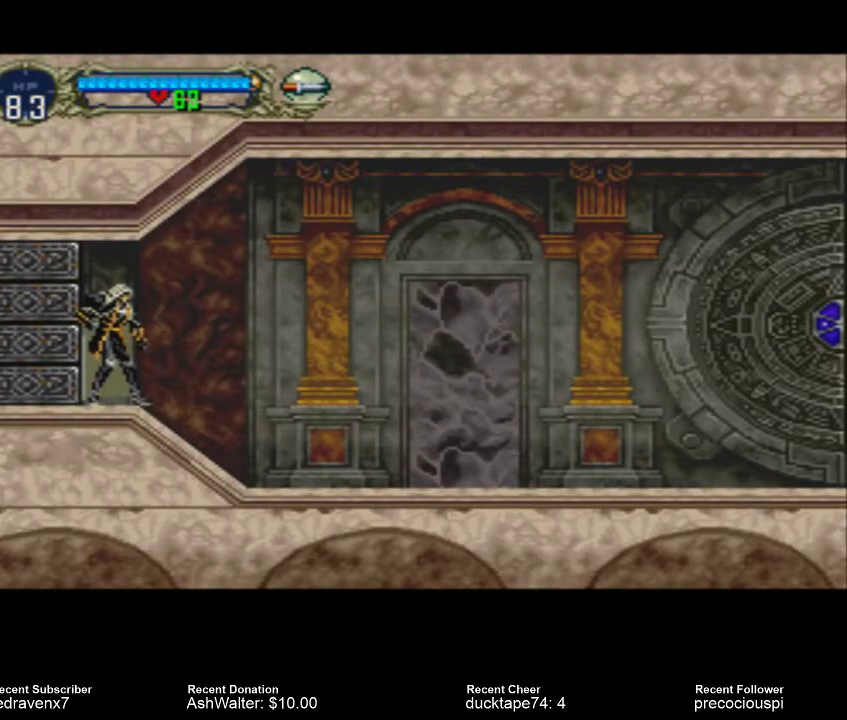
Gameplay with a controller (PlayStation layout); each line is a JSON object with the inputs held at the frame after it. "events" lists button and stick changes between this image and that frame as [ms after this image, input, new state], when the widget could be followed in between. Not read: L3 R3 left_stick right_stick.
{"buttons": [], "events": [[233, "START", "down"], [400, "START", "up"]]}
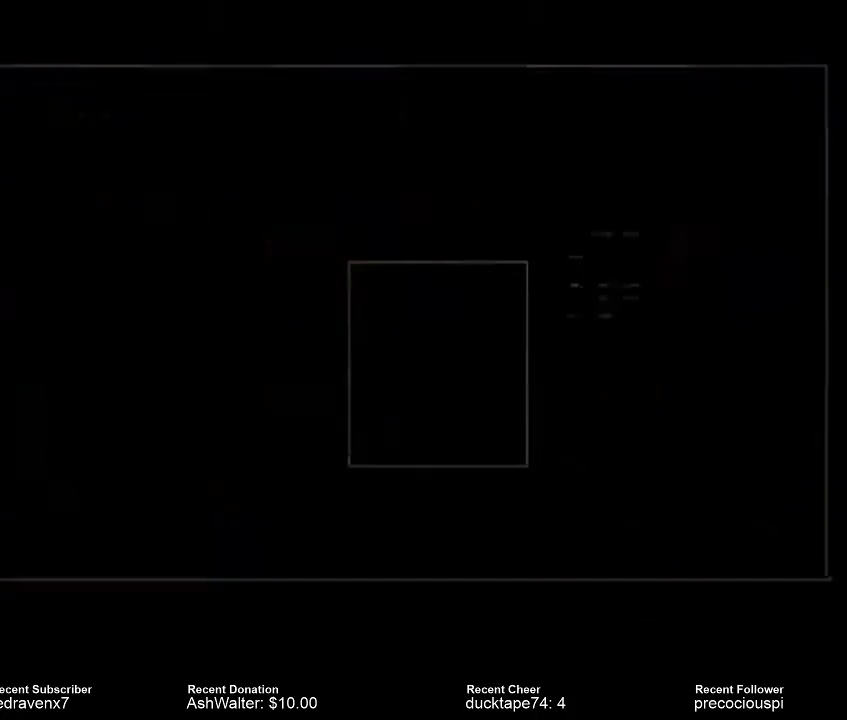
{"buttons": [], "events": []}
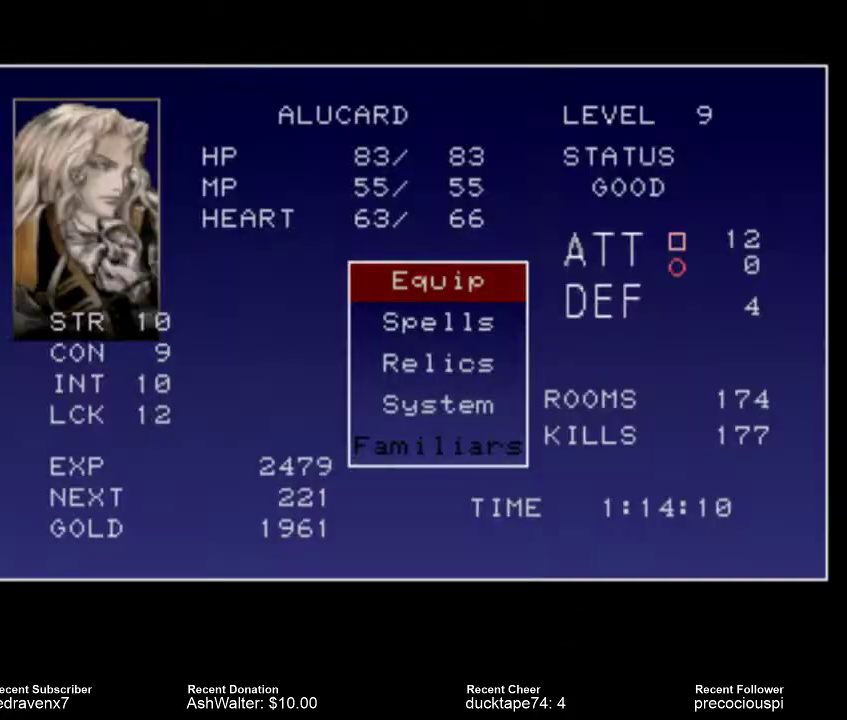
{"buttons": [], "events": []}
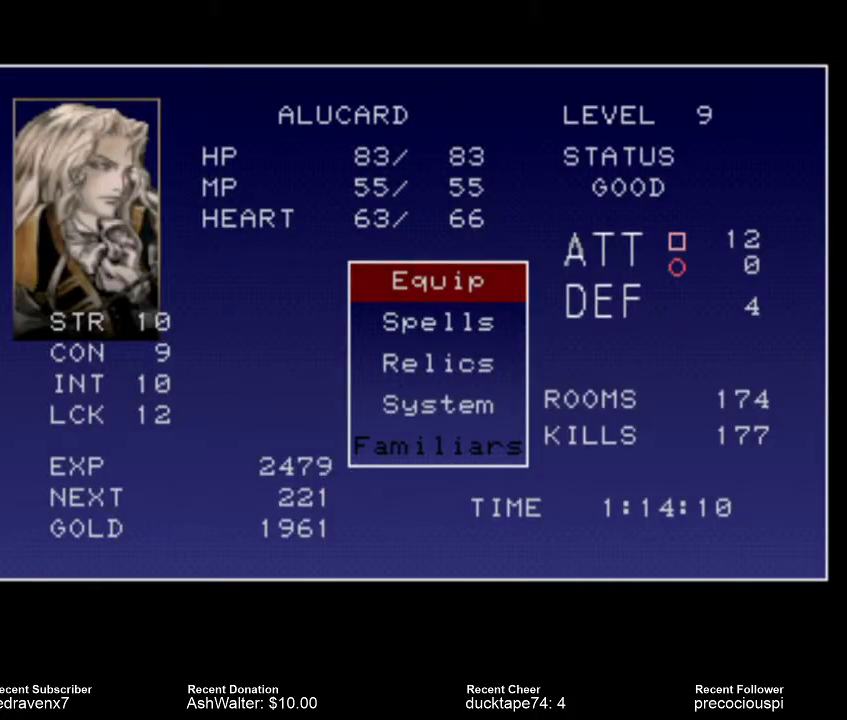
{"buttons": [], "events": [[333, "CROSS", "down"], [433, "CROSS", "up"]]}